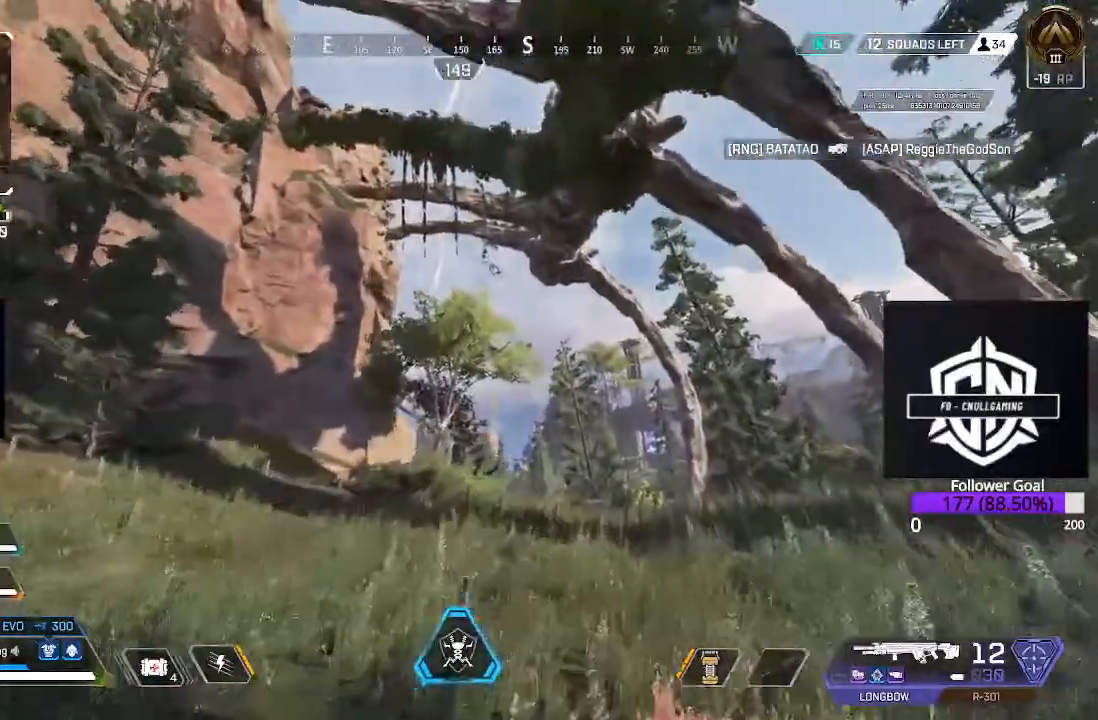
Gameplay with a controller (Xbox layout); each line is a JSON object with the inputs held at the frame after it (dt_ms = milliseconds from this image to that frame). "events" lists button and stick changes between this image and that frame as [ms after this image, input, new state], when the widget could be followed in between.
{"dt_ms": 500, "buttons": [], "left_stick": "up-right", "right_stick": "center", "events": [[83, "L3", "down"], [333, "L3", "up"]]}
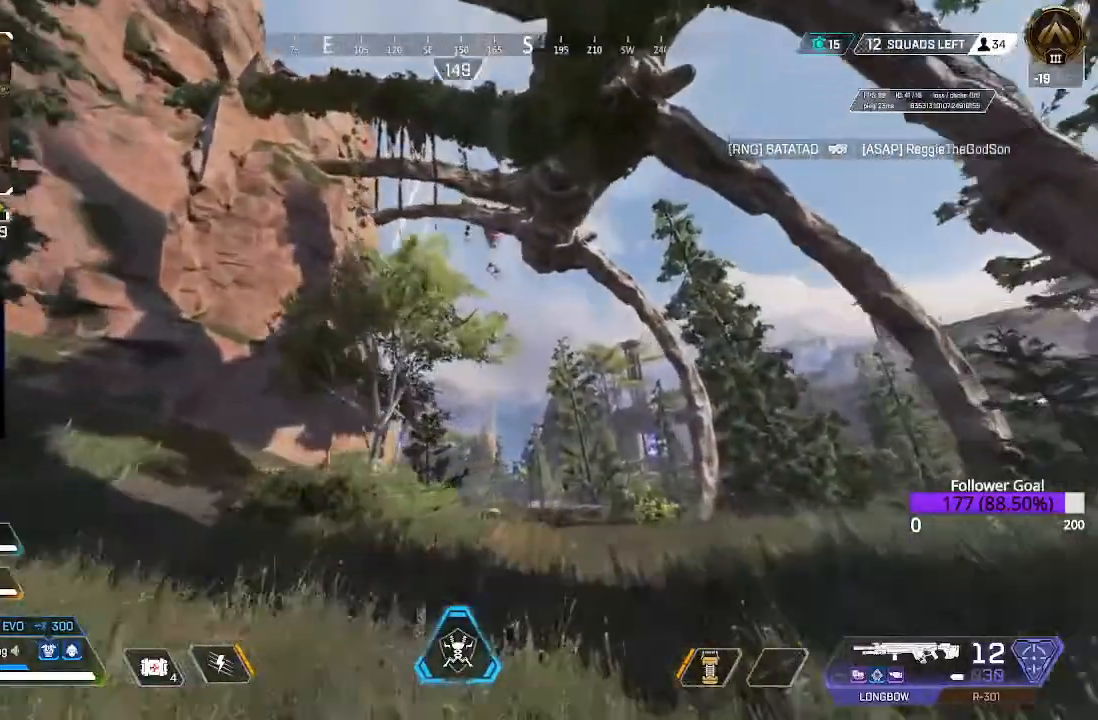
{"dt_ms": 1000, "buttons": ["A"], "left_stick": "up", "right_stick": "center"}
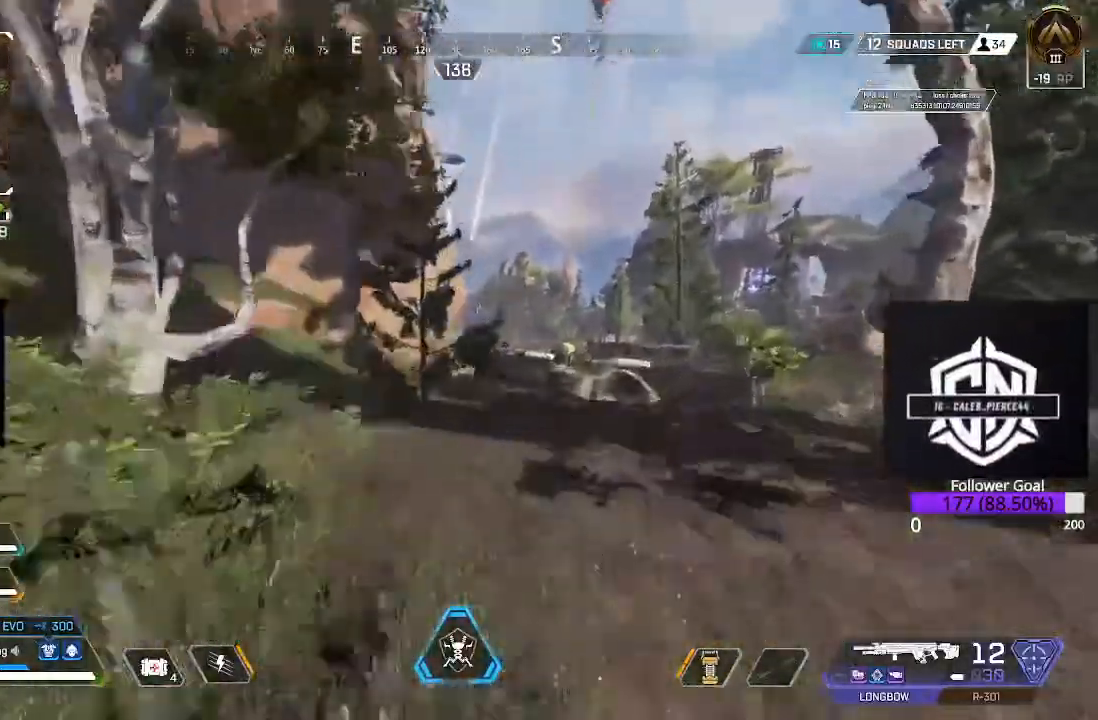
{"dt_ms": 500, "buttons": [], "left_stick": "up", "right_stick": "center", "events": [[67, "A", "up"], [283, "L3", "down"], [500, "L3", "up"]]}
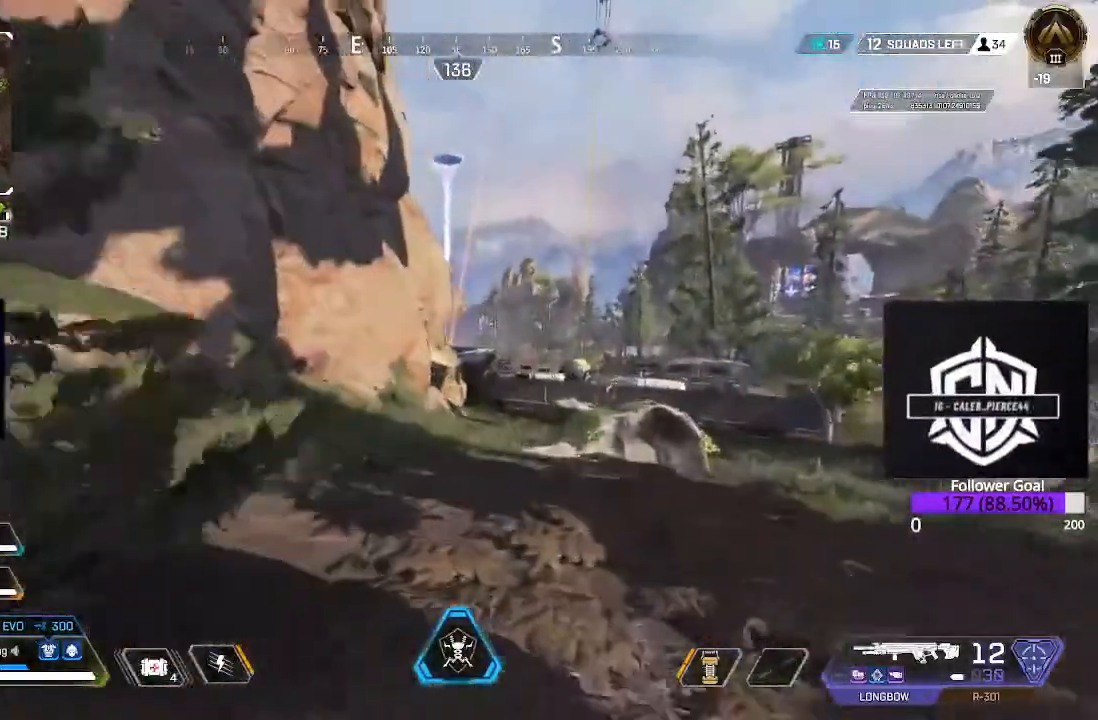
{"dt_ms": 500, "buttons": [], "left_stick": "up", "right_stick": "center", "events": [[183, "L3", "down"], [367, "L3", "up"]]}
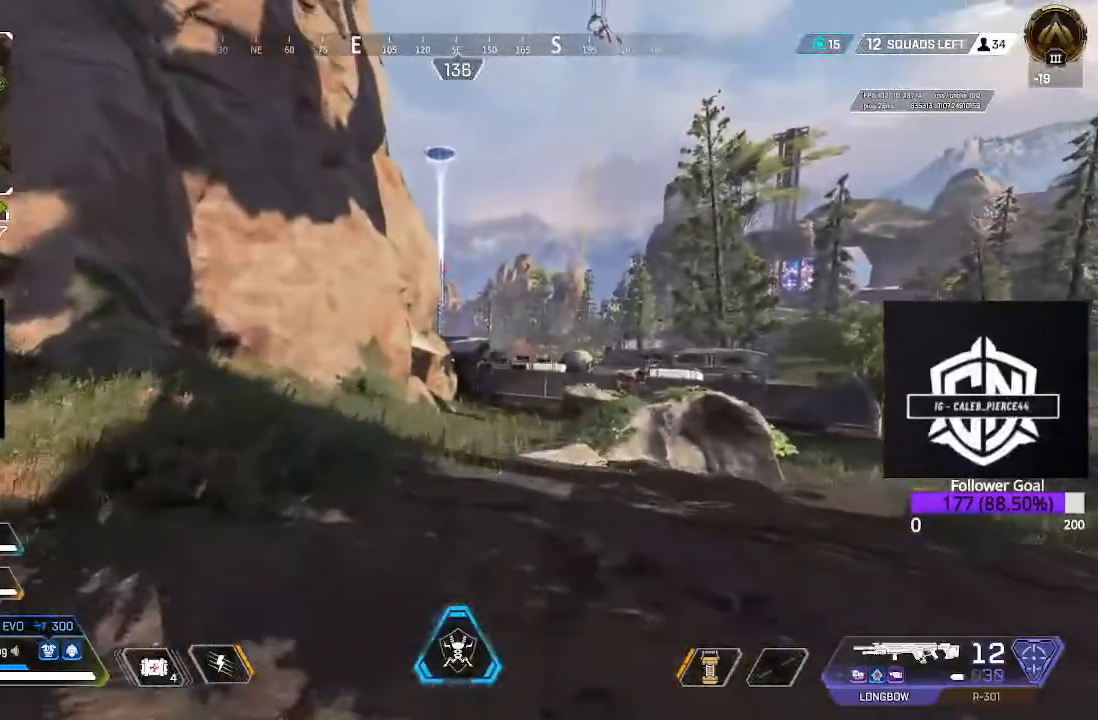
{"dt_ms": 500, "buttons": [], "left_stick": "up", "right_stick": "down", "events": [[17, "L3", "down"], [183, "L3", "up"], [317, "L3", "down"], [367, "right_stick", "down"], [450, "L3", "up"]]}